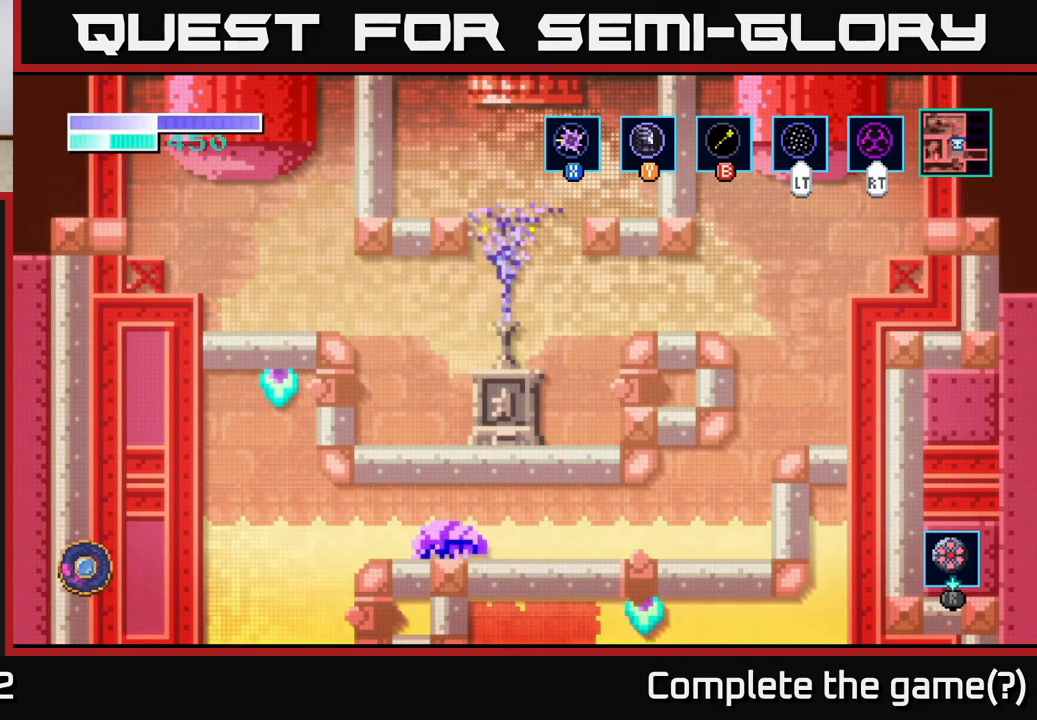
Gameplay with a controller (Xbox layout); each line is a JSON object with the inputs held at the frame after it. "events" lists button and stick changes between this image and that frame as [ms after this image, input, new state], when the widget could be followed in between.
{"buttons": [], "left_stick": "up", "right_stick": "center", "events": [[100, "left_stick", "up"]]}
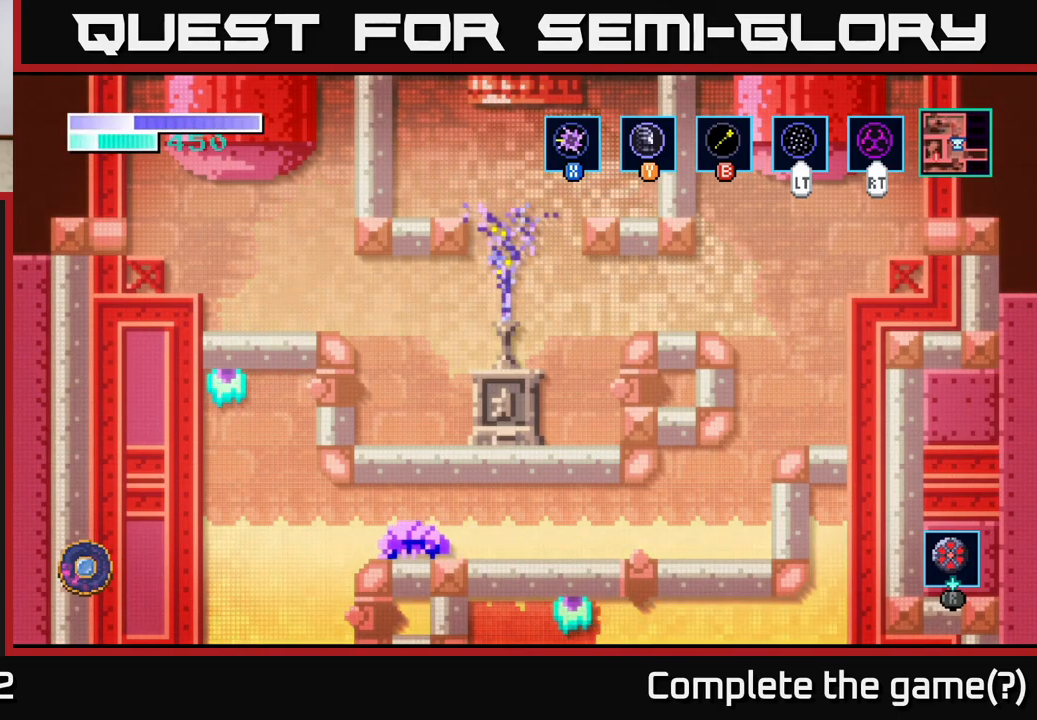
{"buttons": [], "left_stick": "center", "right_stick": "center", "events": [[84, "left_stick", "center"]]}
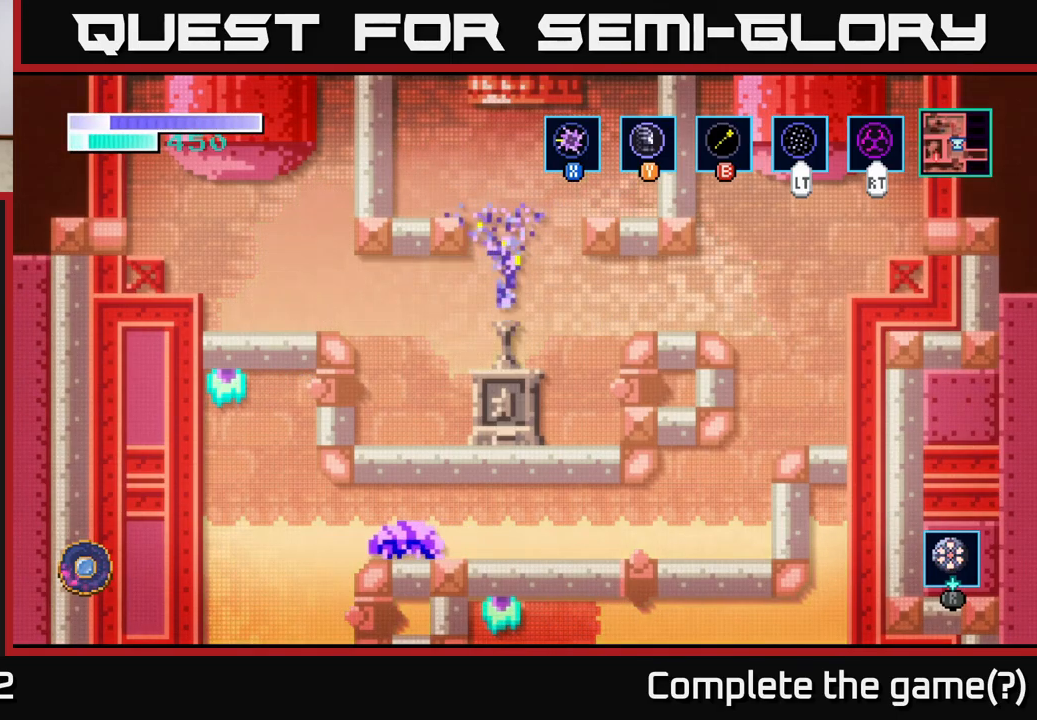
{"buttons": [], "left_stick": "center", "right_stick": "center", "events": [[217, "left_stick", "down"], [434, "left_stick", "center"]]}
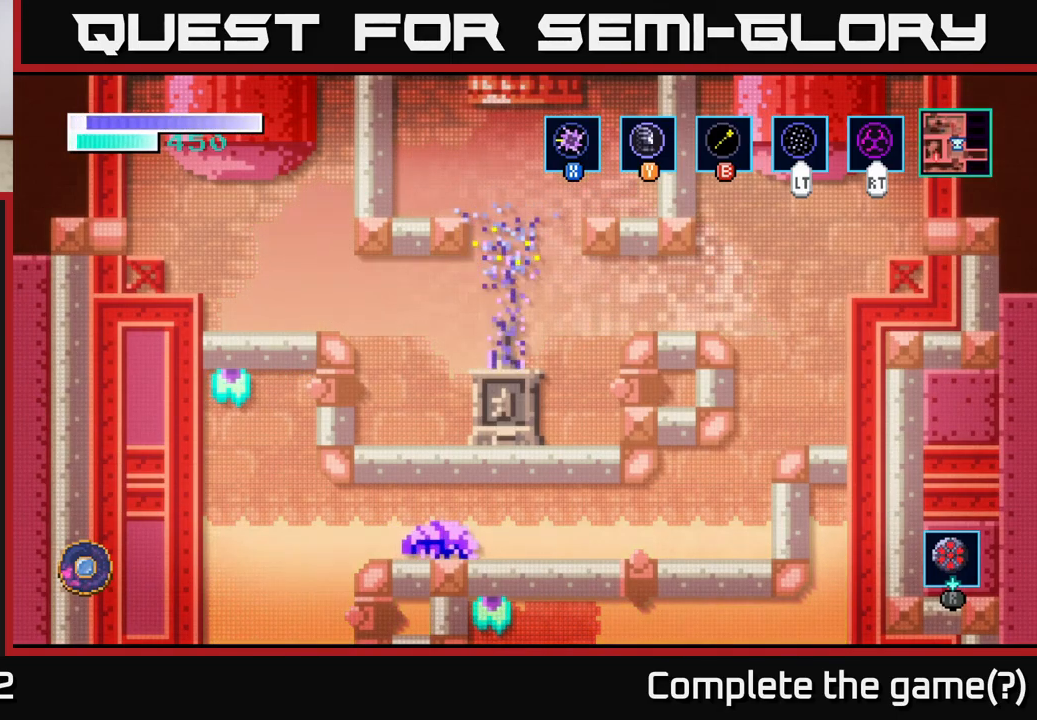
{"buttons": [], "left_stick": "up", "right_stick": "center", "events": [[434, "left_stick", "up"]]}
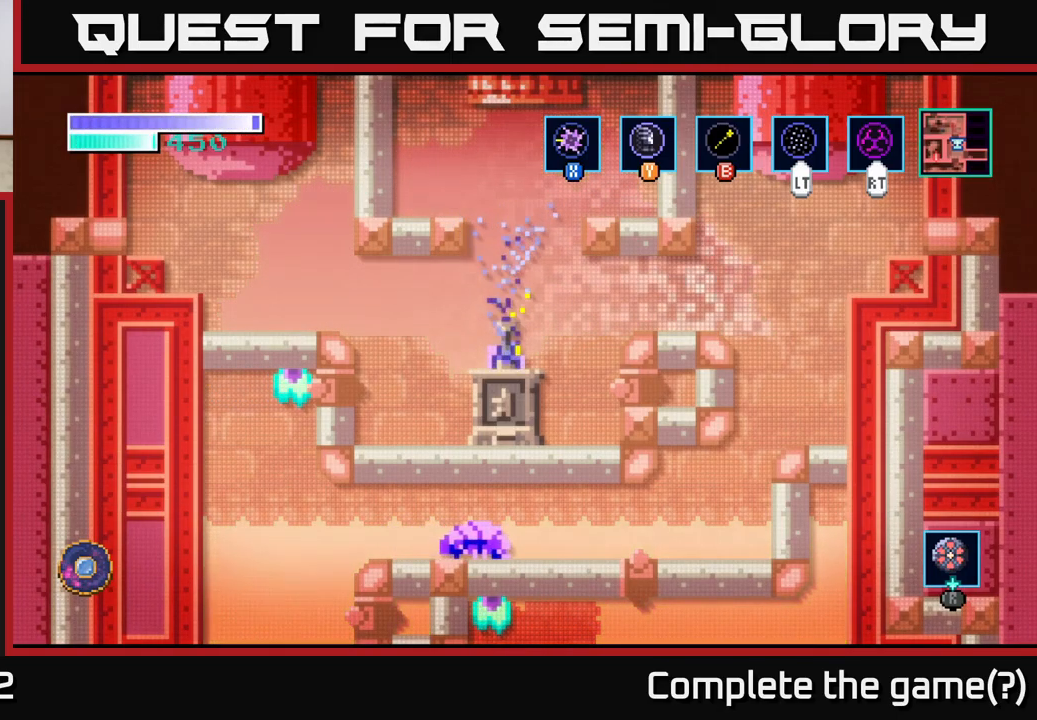
{"buttons": [], "left_stick": "center", "right_stick": "center", "events": [[50, "left_stick", "center"]]}
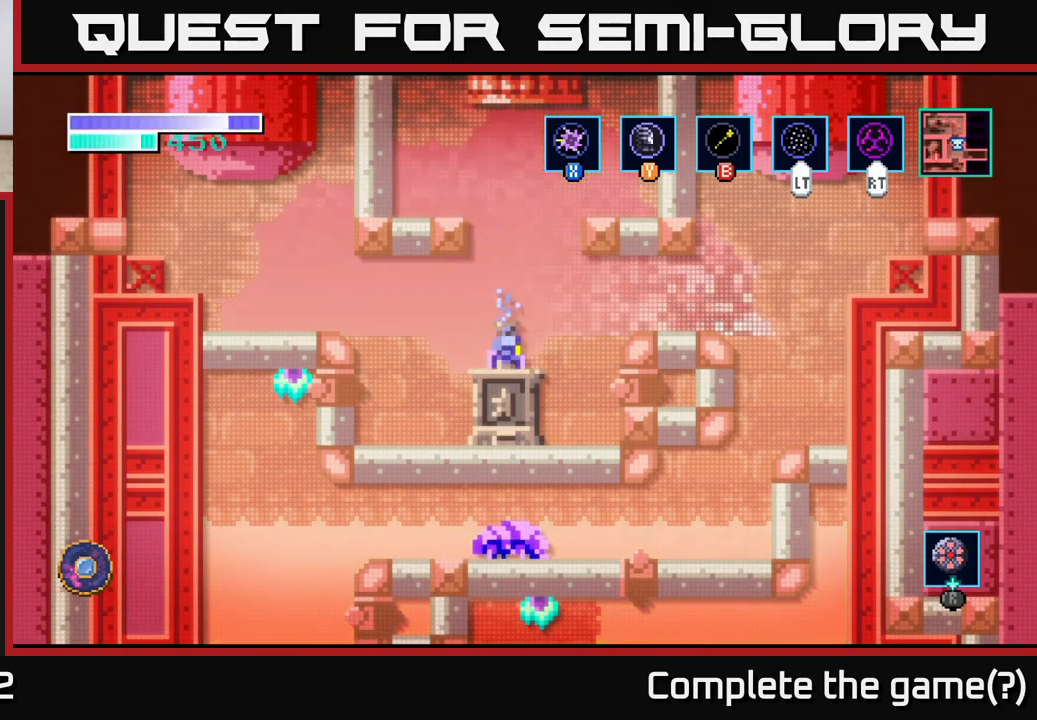
{"buttons": [], "left_stick": "up", "right_stick": "center", "events": [[234, "left_stick", "up"], [350, "left_stick", "center"], [484, "left_stick", "up"]]}
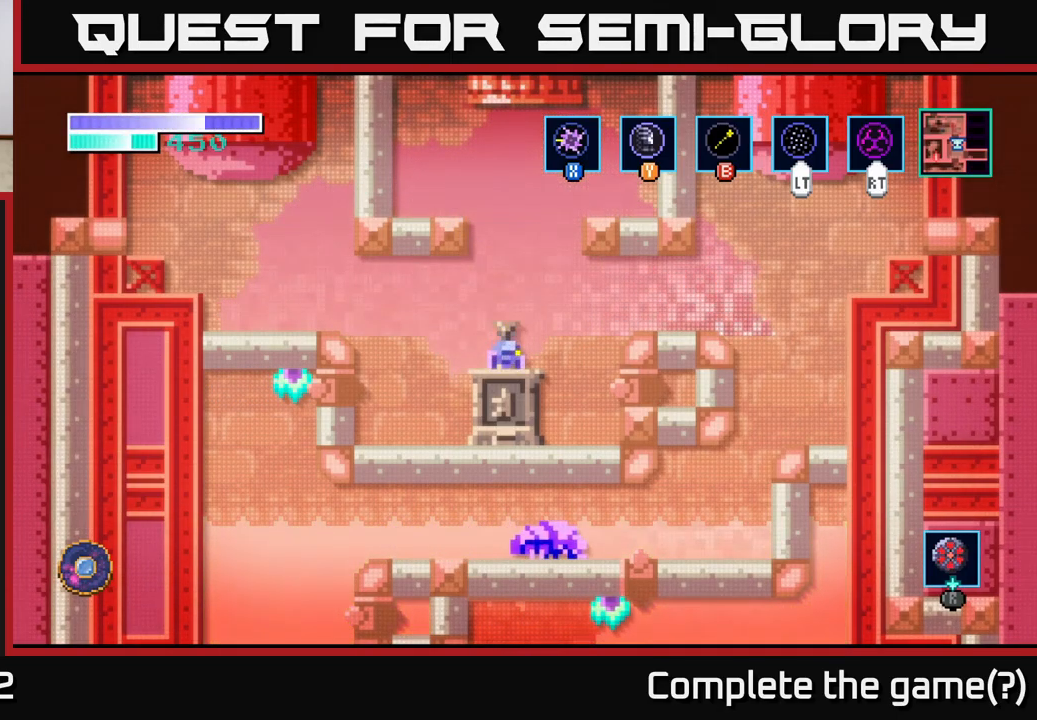
{"buttons": [], "left_stick": "right", "right_stick": "center", "events": [[100, "left_stick", "center"], [200, "left_stick", "up"], [334, "left_stick", "center"], [450, "left_stick", "right"]]}
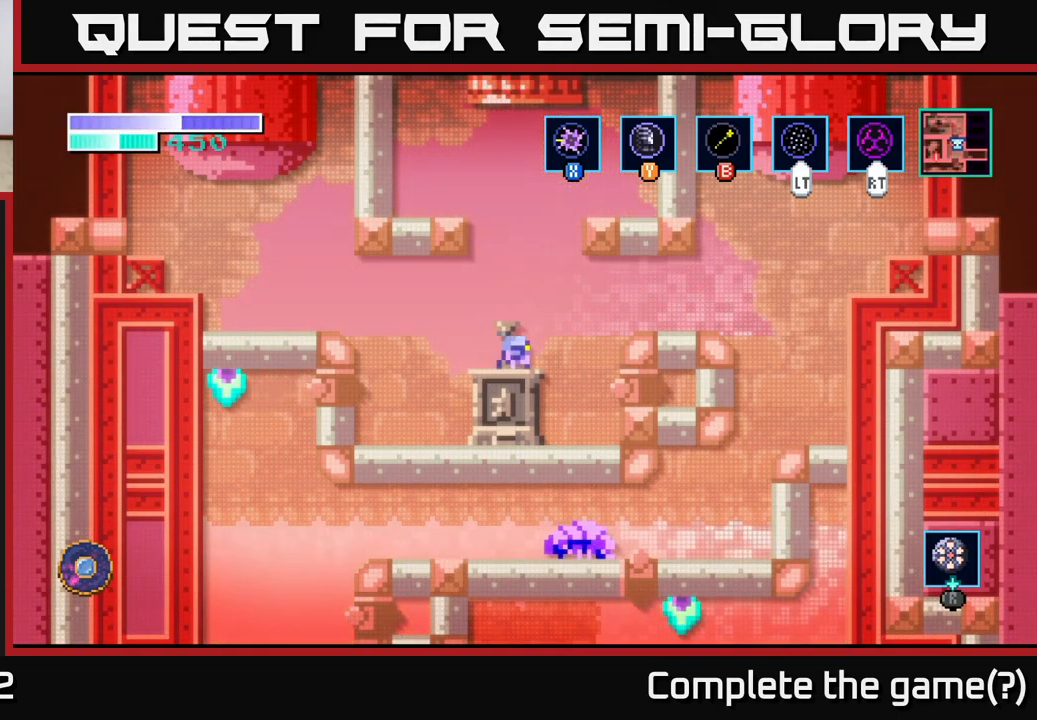
{"buttons": [], "left_stick": "left", "right_stick": "center", "events": [[284, "left_stick", "center"], [334, "left_stick", "left"], [384, "A", "down"], [484, "A", "up"]]}
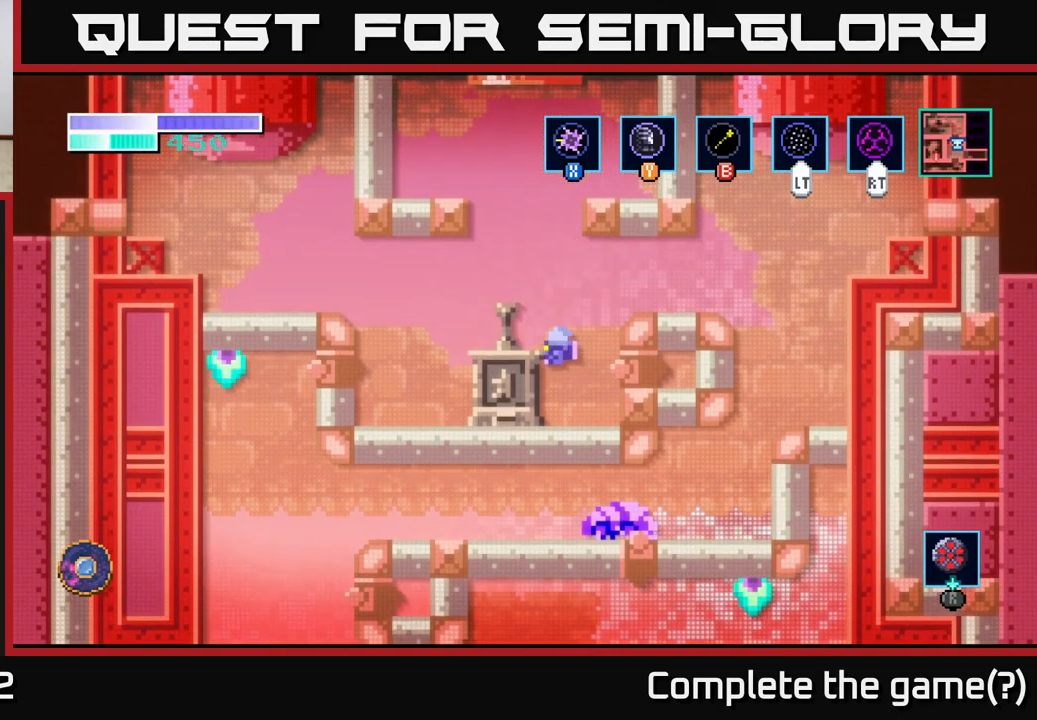
{"buttons": ["A"], "left_stick": "center", "right_stick": "center", "events": [[334, "left_stick", "center"], [434, "A", "down"]]}
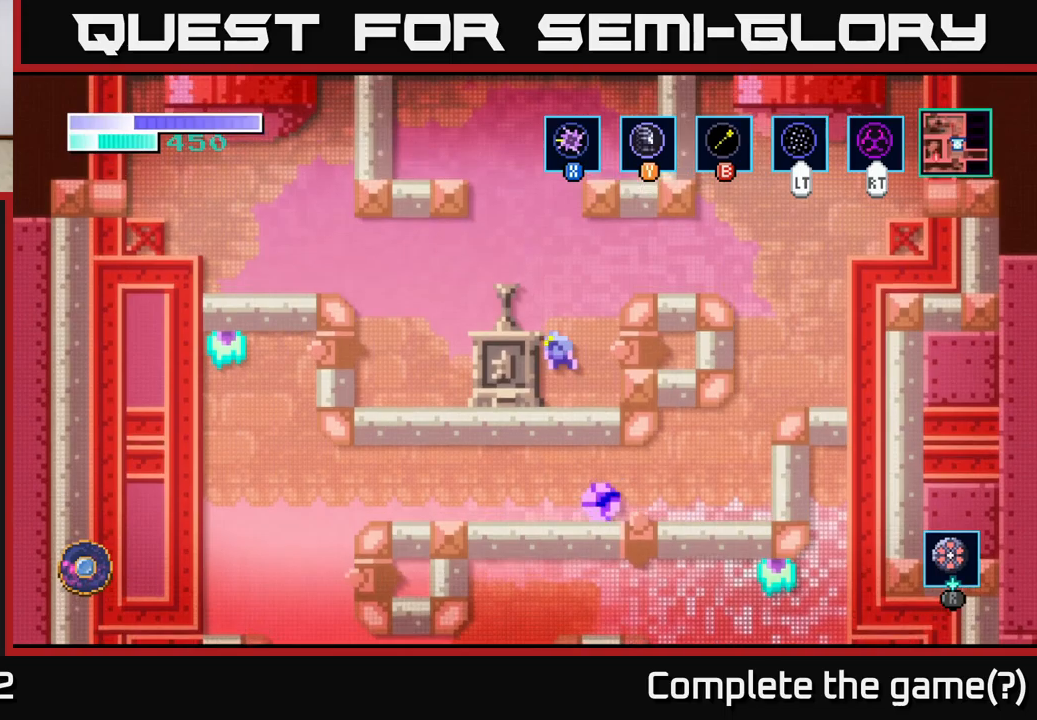
{"buttons": [], "left_stick": "up", "right_stick": "center", "events": [[83, "left_stick", "left"], [116, "A", "up"], [283, "left_stick", "center"], [433, "left_stick", "up"]]}
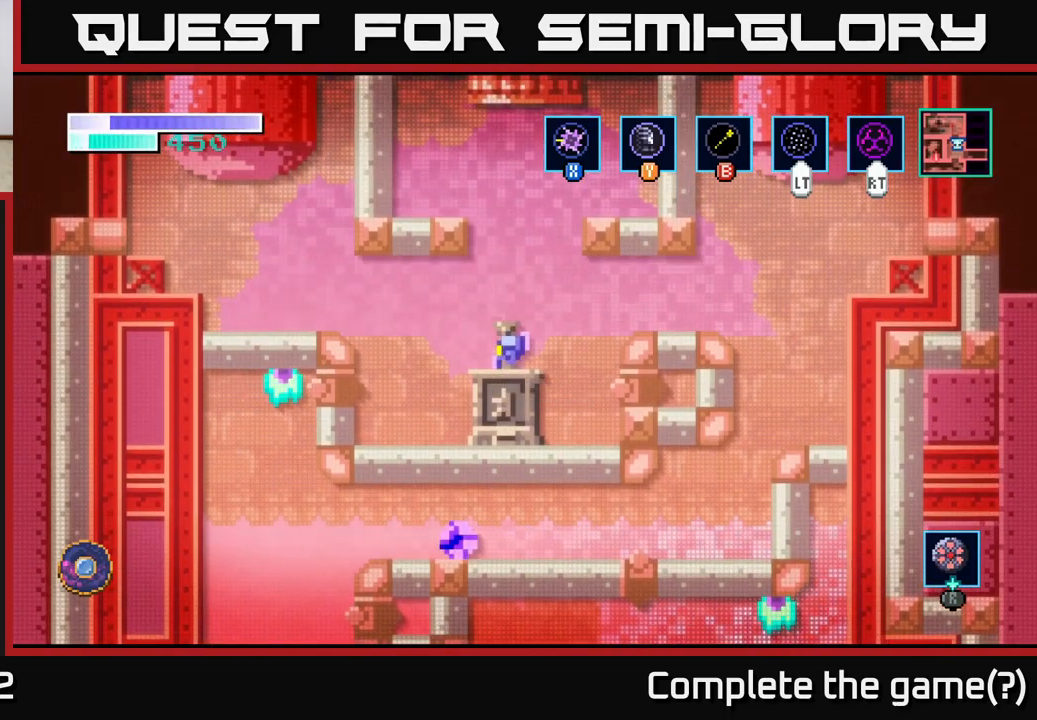
{"buttons": [], "left_stick": "right", "right_stick": "center", "events": [[66, "left_stick", "center"], [266, "left_stick", "right"], [350, "A", "down"], [466, "A", "up"]]}
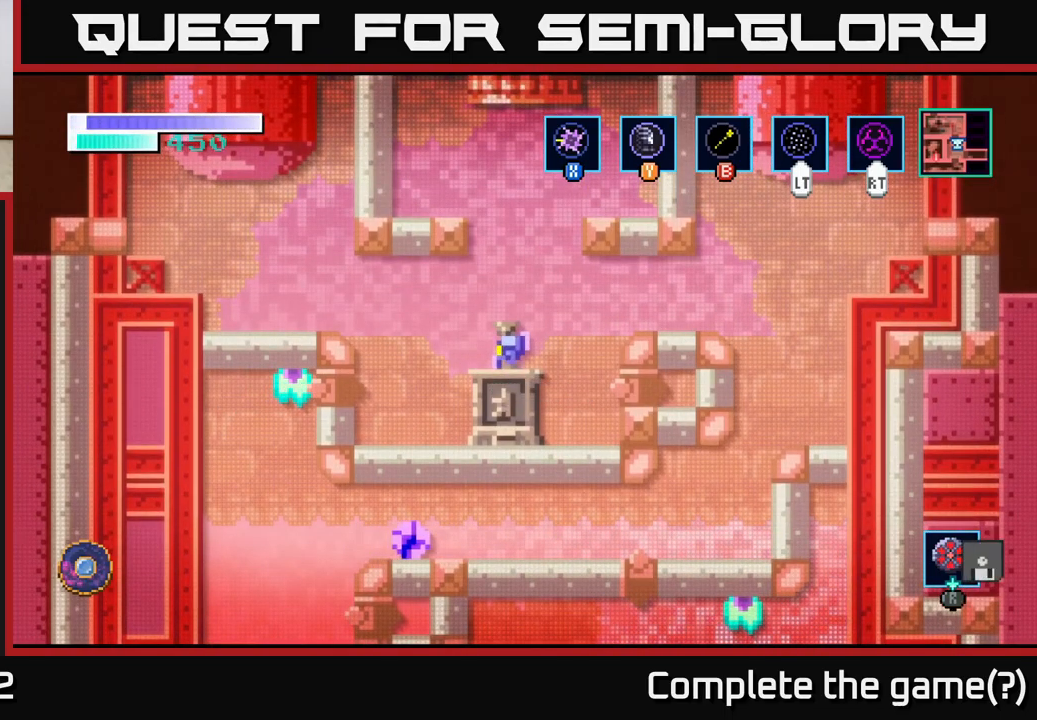
{"buttons": ["A"], "left_stick": "right", "right_stick": "center", "events": [[166, "left_stick", "center"], [383, "left_stick", "right"], [433, "A", "down"]]}
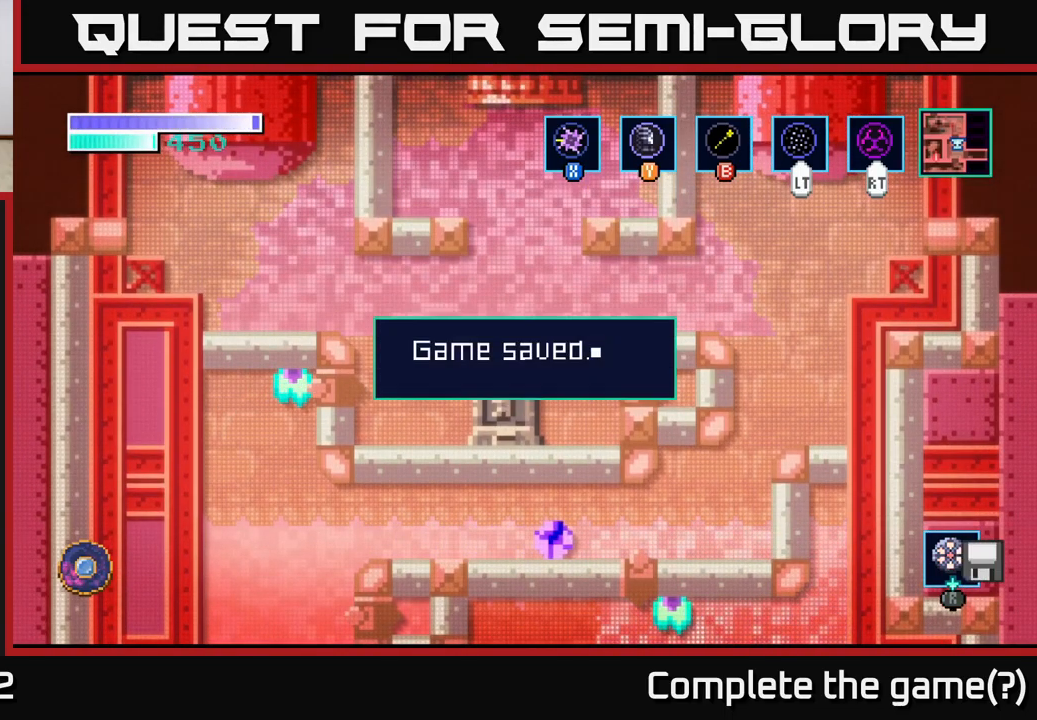
{"buttons": [], "left_stick": "right", "right_stick": "center", "events": [[50, "A", "up"], [83, "left_stick", "center"], [133, "A", "down"], [233, "A", "up"], [433, "left_stick", "right"]]}
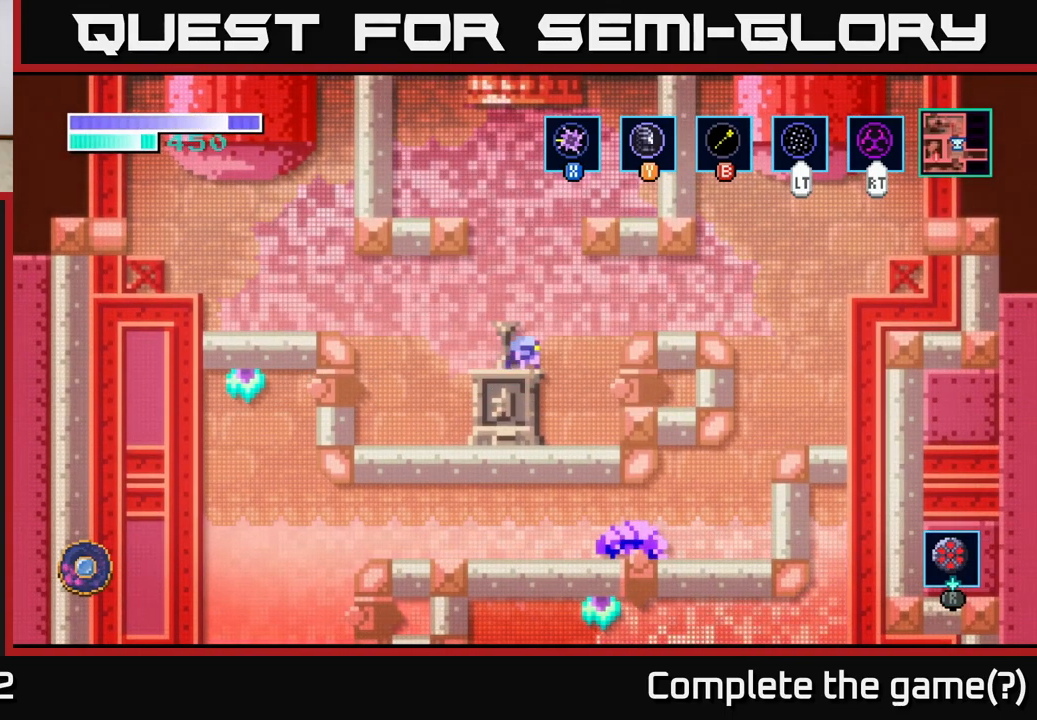
{"buttons": [], "left_stick": "right", "right_stick": "center", "events": [[33, "A", "down"], [166, "A", "up"]]}
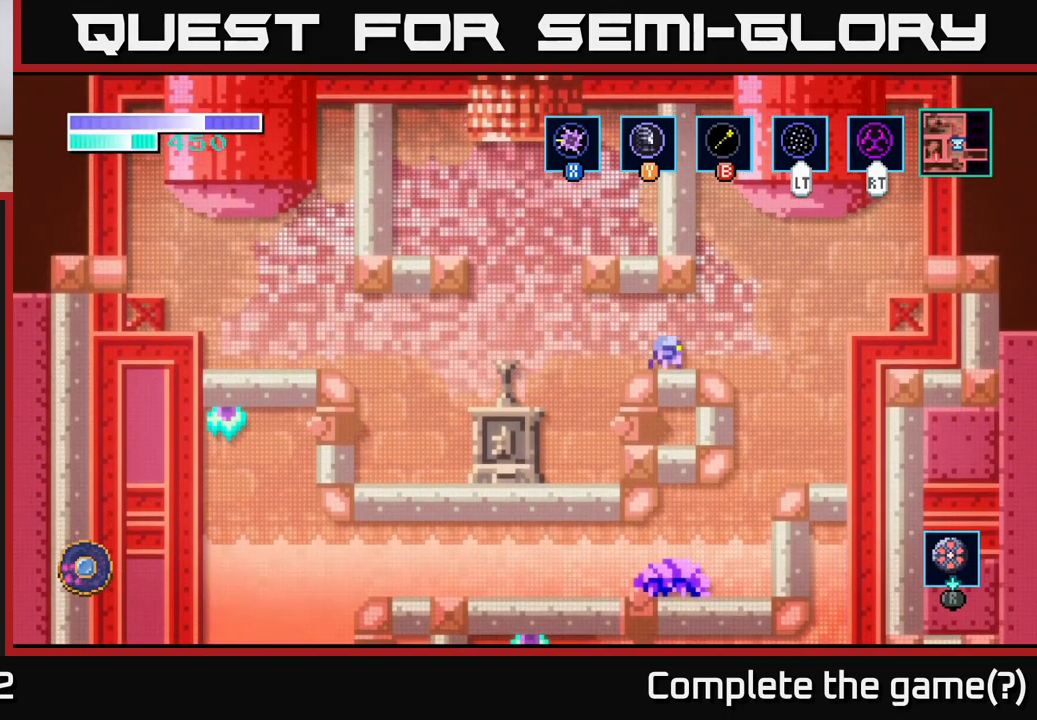
{"buttons": ["A"], "left_stick": "right", "right_stick": "center", "events": [[133, "A", "down"]]}
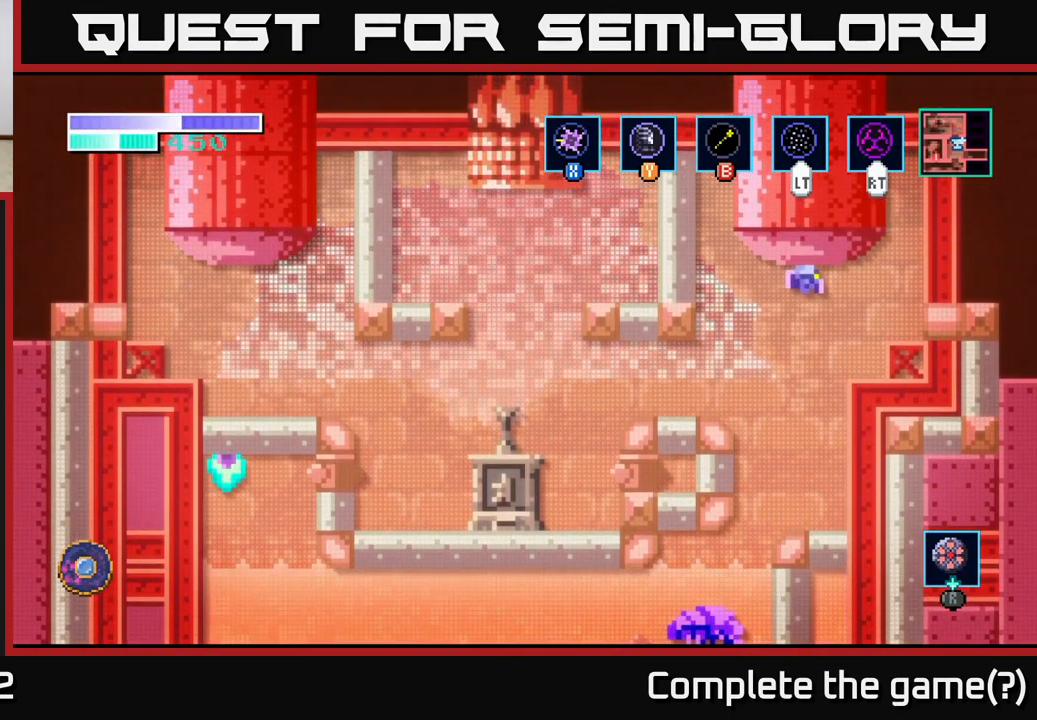
{"buttons": [], "left_stick": "right", "right_stick": "center", "events": [[100, "A", "up"]]}
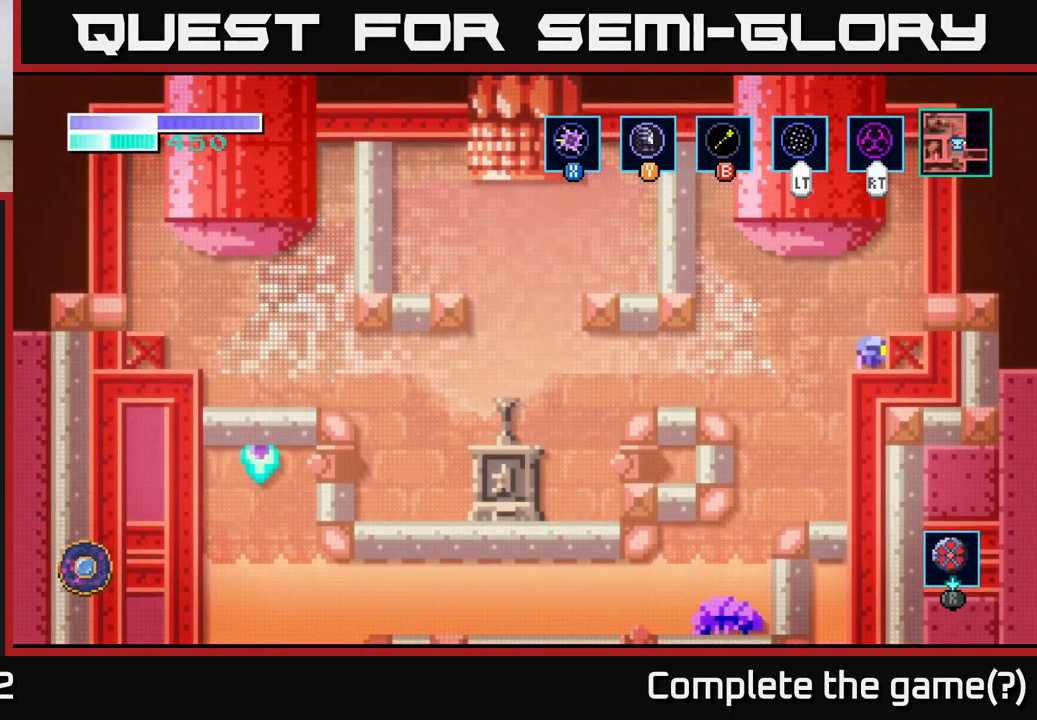
{"buttons": [], "left_stick": "right", "right_stick": "center", "events": [[50, "A", "down"], [150, "A", "up"]]}
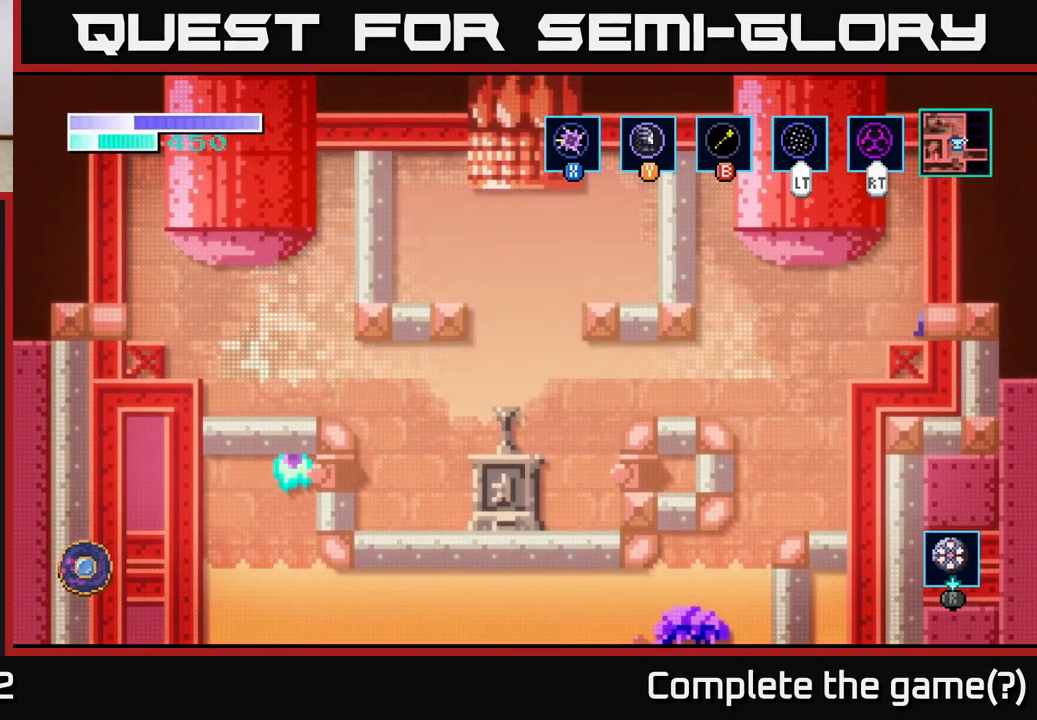
{"buttons": [], "left_stick": "left", "right_stick": "center", "events": [[300, "left_stick", "center"], [400, "left_stick", "left"]]}
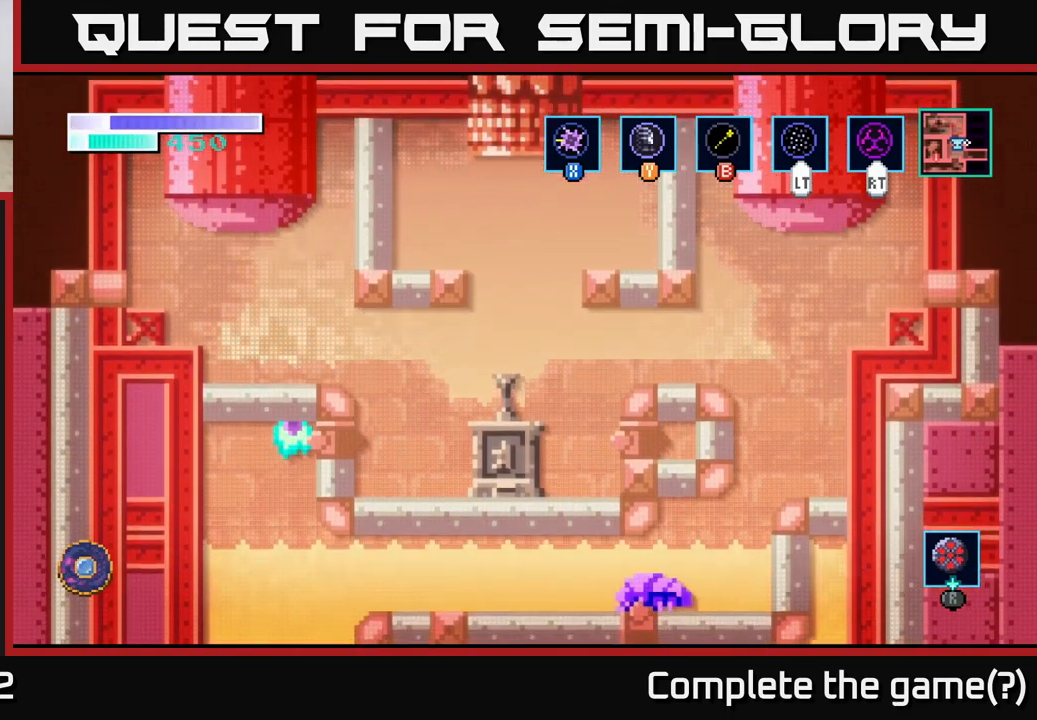
{"buttons": [], "left_stick": "center", "right_stick": "center", "events": [[450, "left_stick", "center"]]}
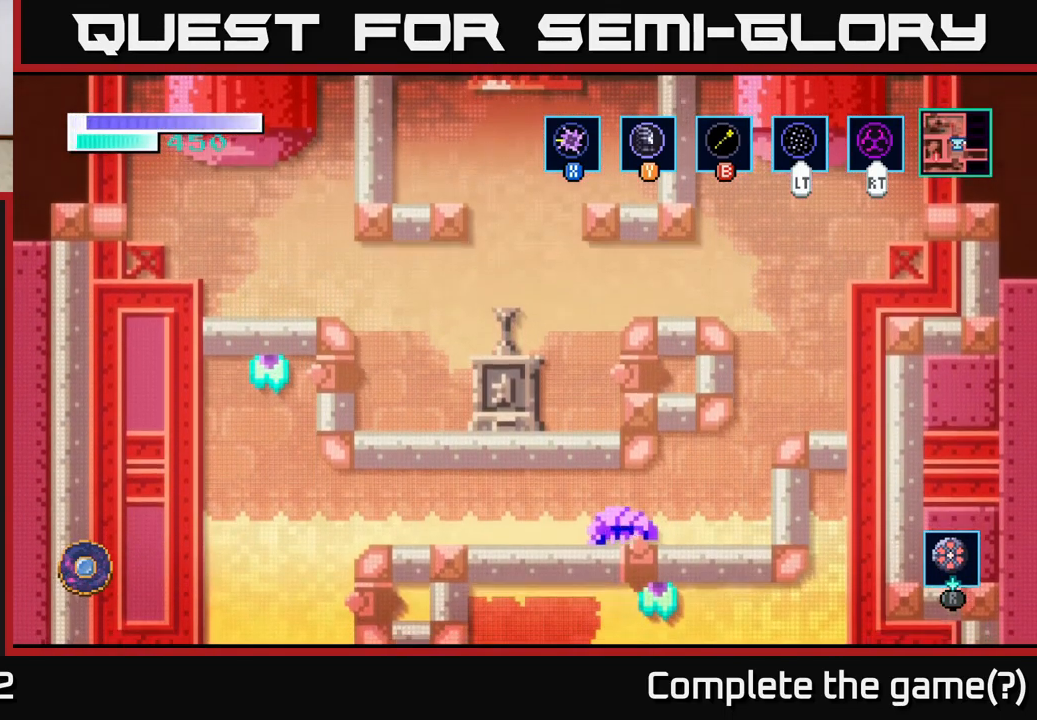
{"buttons": [], "left_stick": "right", "right_stick": "center", "events": [[200, "left_stick", "right"]]}
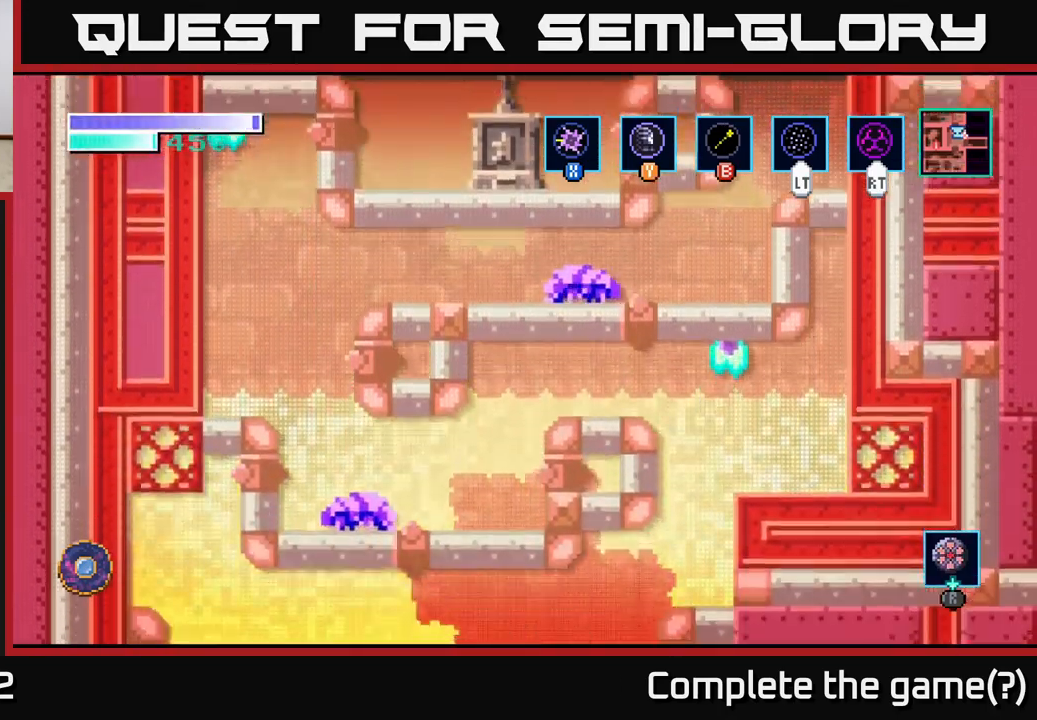
{"buttons": [], "left_stick": "right", "right_stick": "center", "events": []}
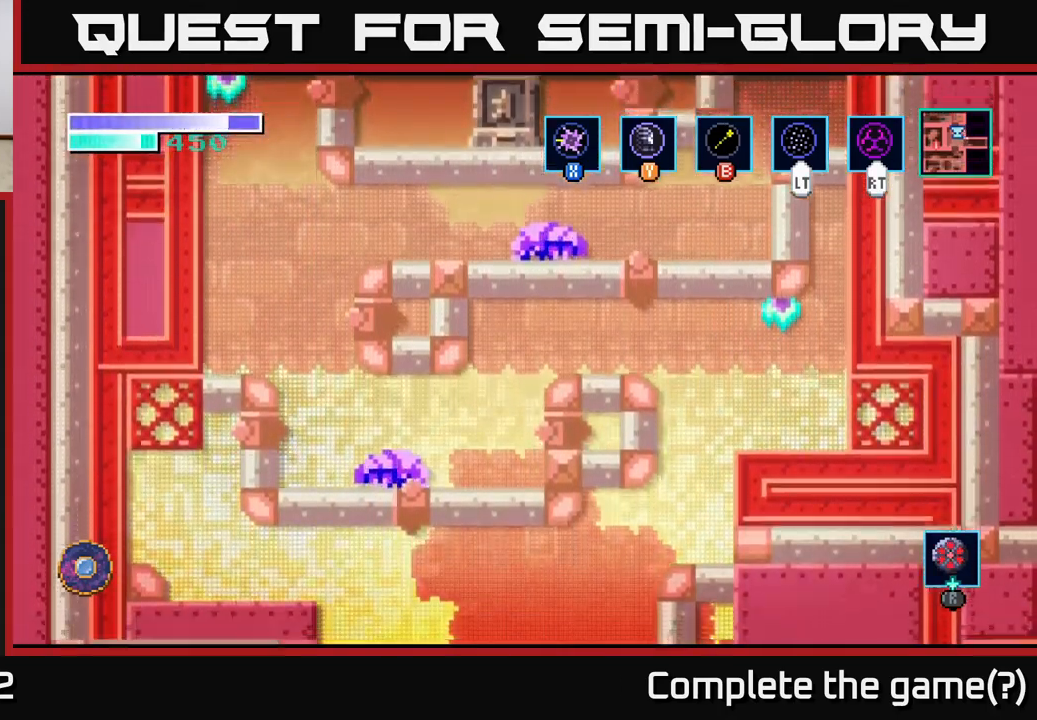
{"buttons": [], "left_stick": "right", "right_stick": "center", "events": []}
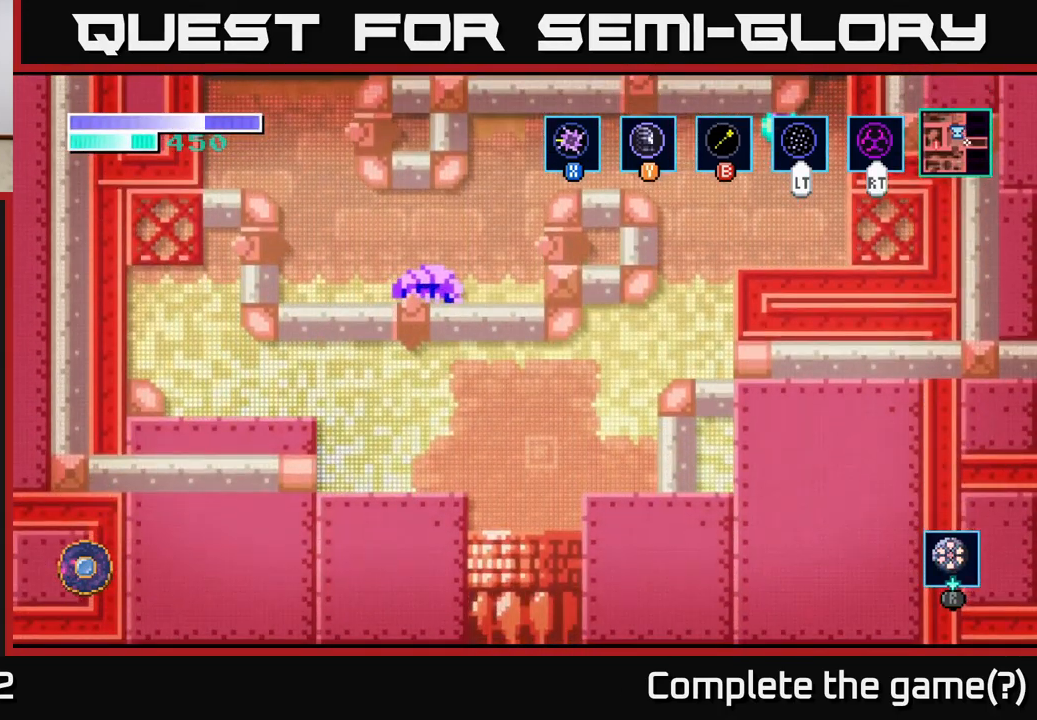
{"buttons": [], "left_stick": "right", "right_stick": "center", "events": []}
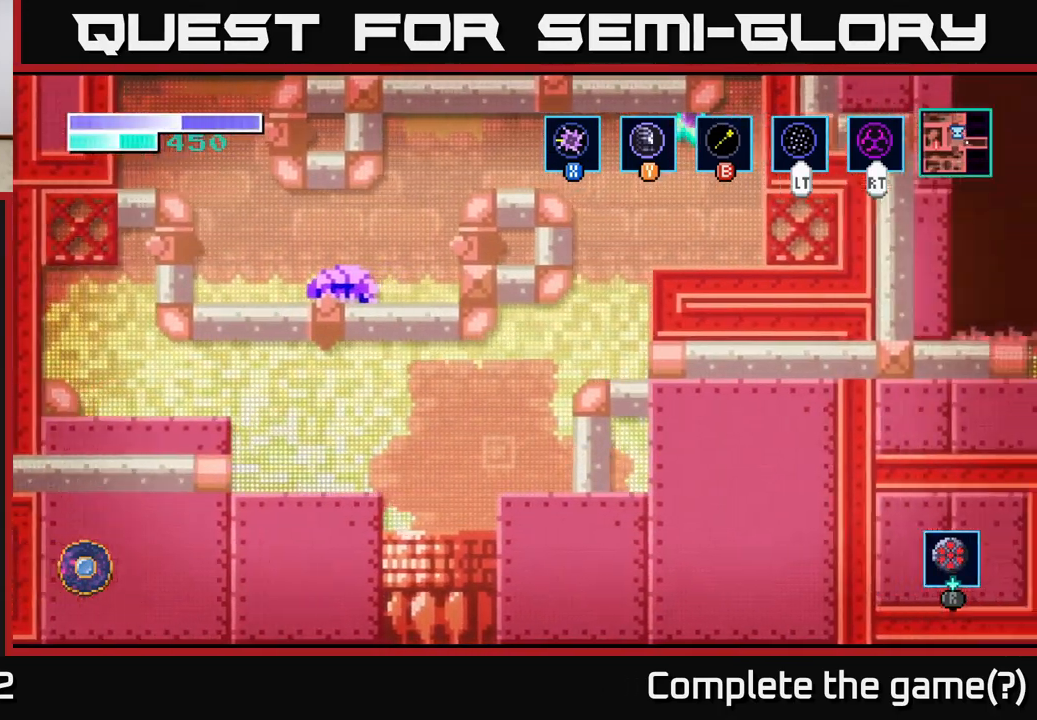
{"buttons": [], "left_stick": "right", "right_stick": "center", "events": []}
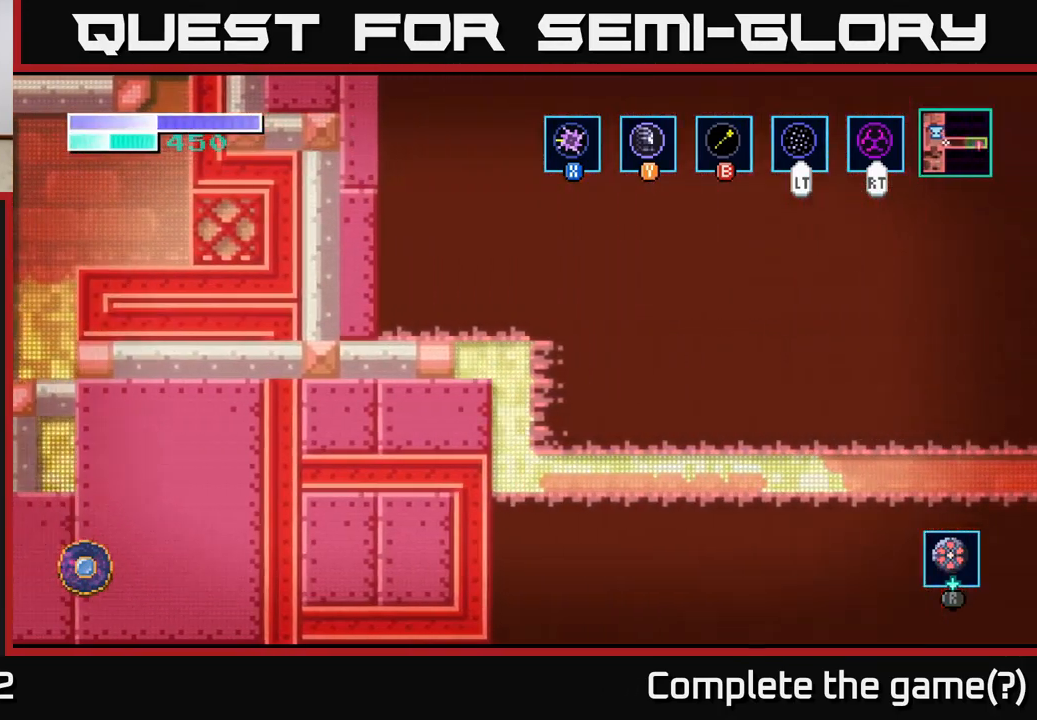
{"buttons": [], "left_stick": "right", "right_stick": "center", "events": []}
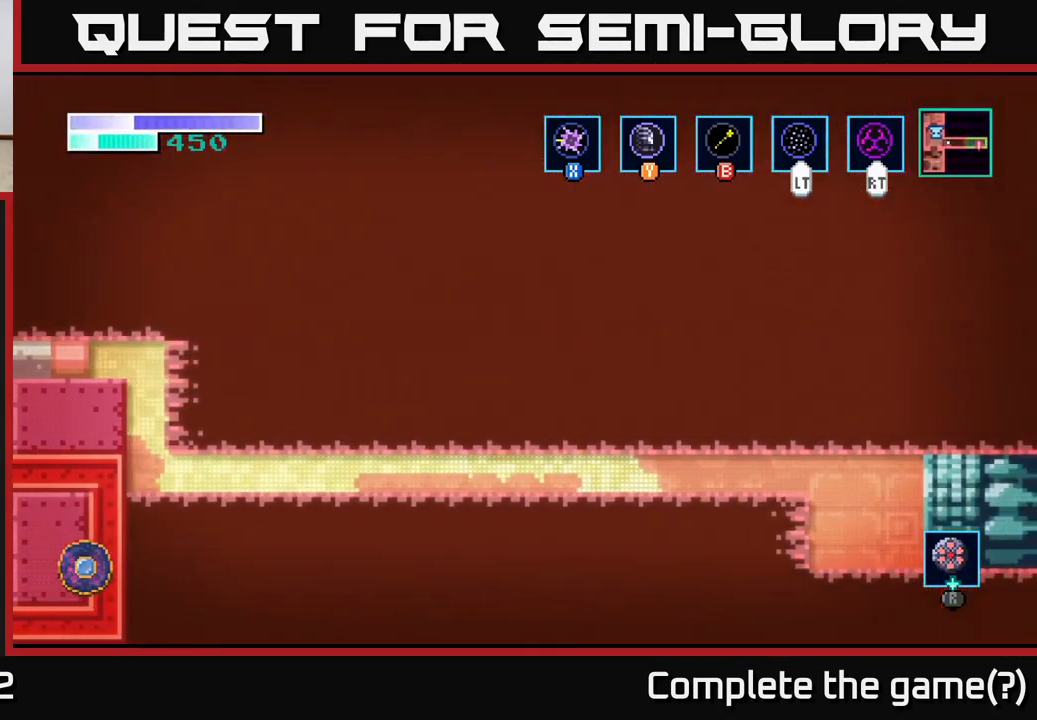
{"buttons": [], "left_stick": "right", "right_stick": "center", "events": []}
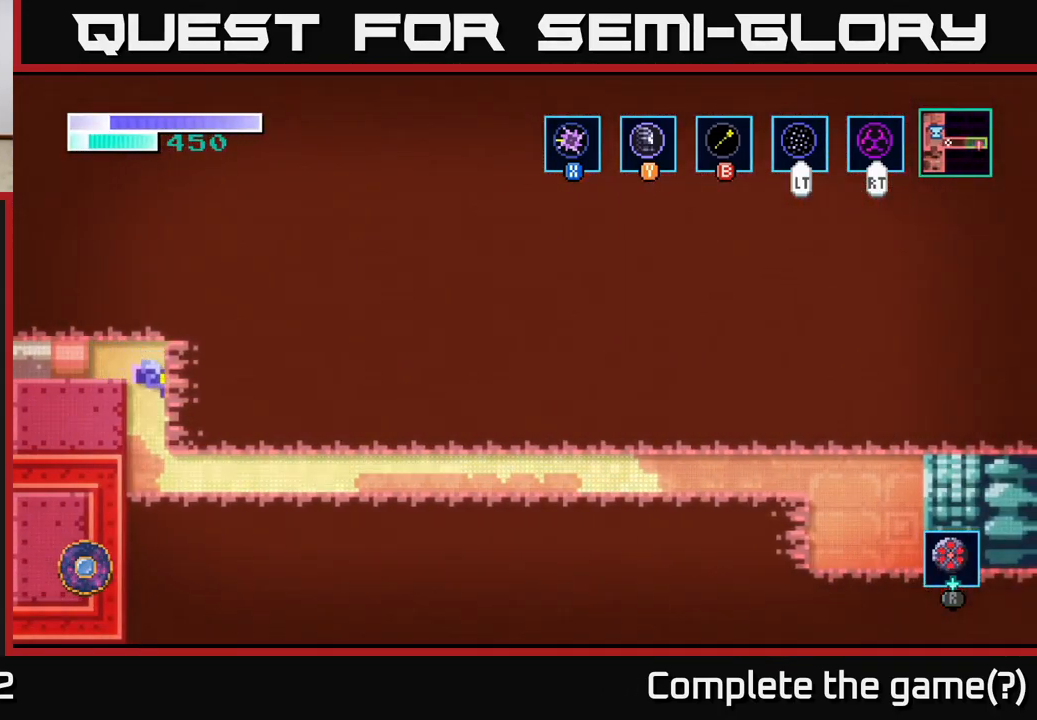
{"buttons": [], "left_stick": "right", "right_stick": "center", "events": []}
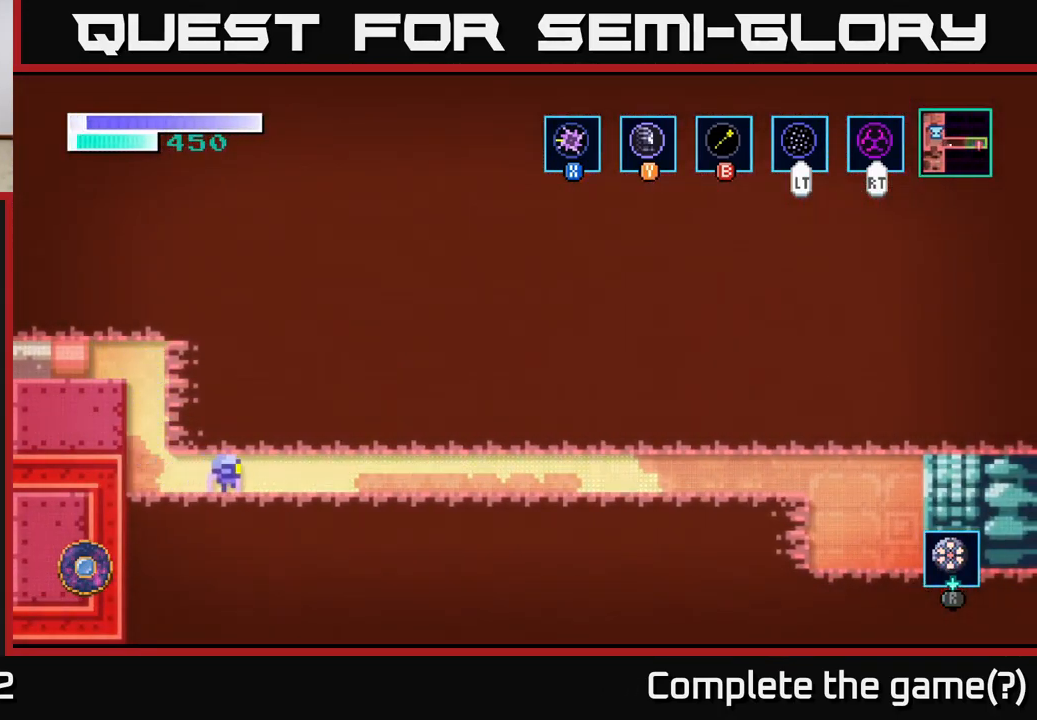
{"buttons": [], "left_stick": "right", "right_stick": "center", "events": []}